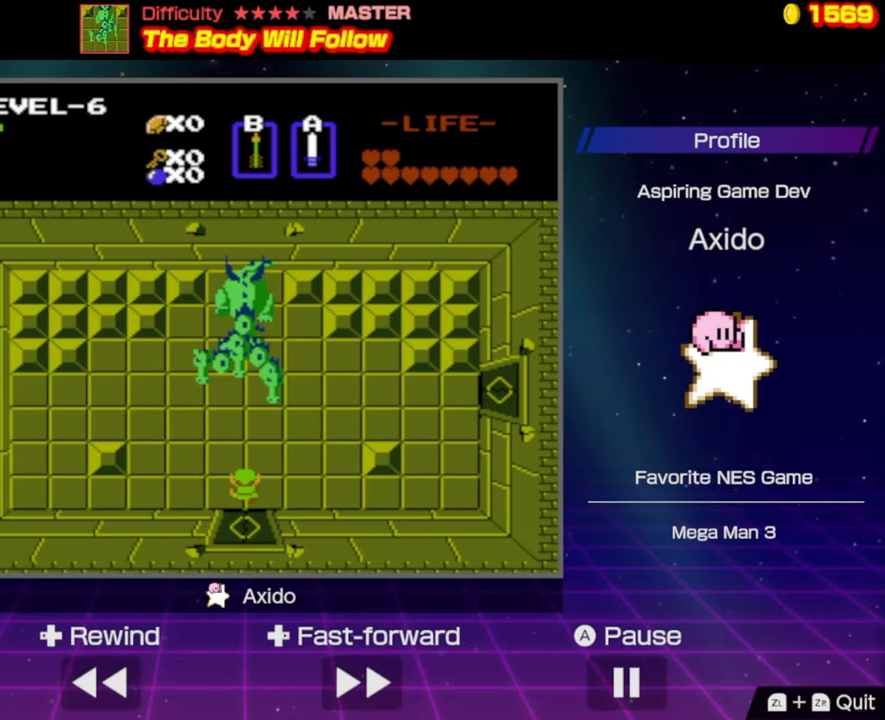
Gameplay with a controller (Nintendo layout); each line is a JSON object with the inputs held at the frame after it. "events" lists button and stick changes between this image and that frame as [ms after this image, input, new state], when the widget could be followed in between. Not read: L3 R3.
{"buttons": [], "events": []}
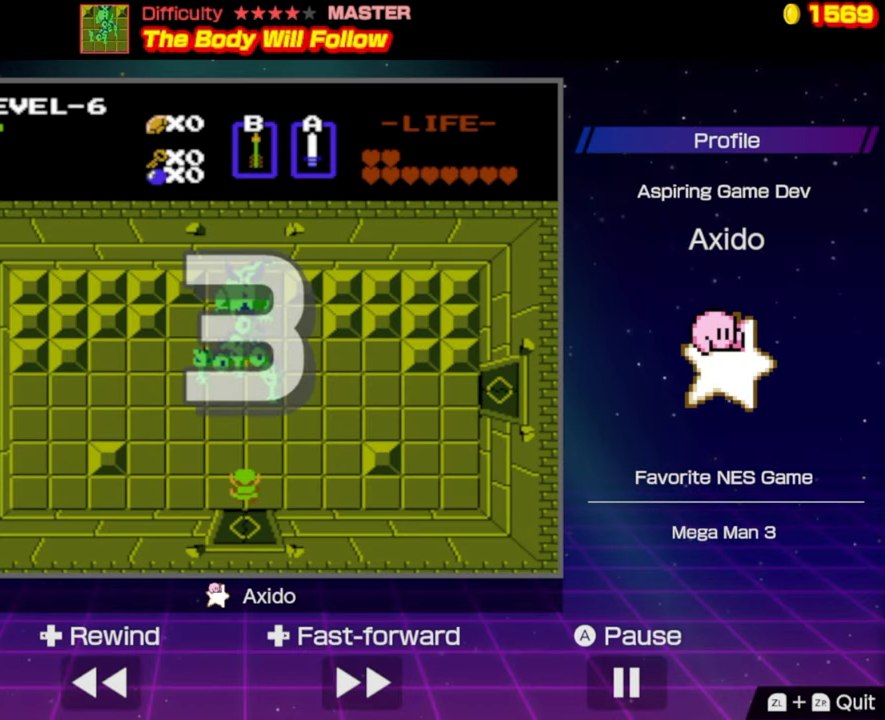
{"buttons": [], "events": []}
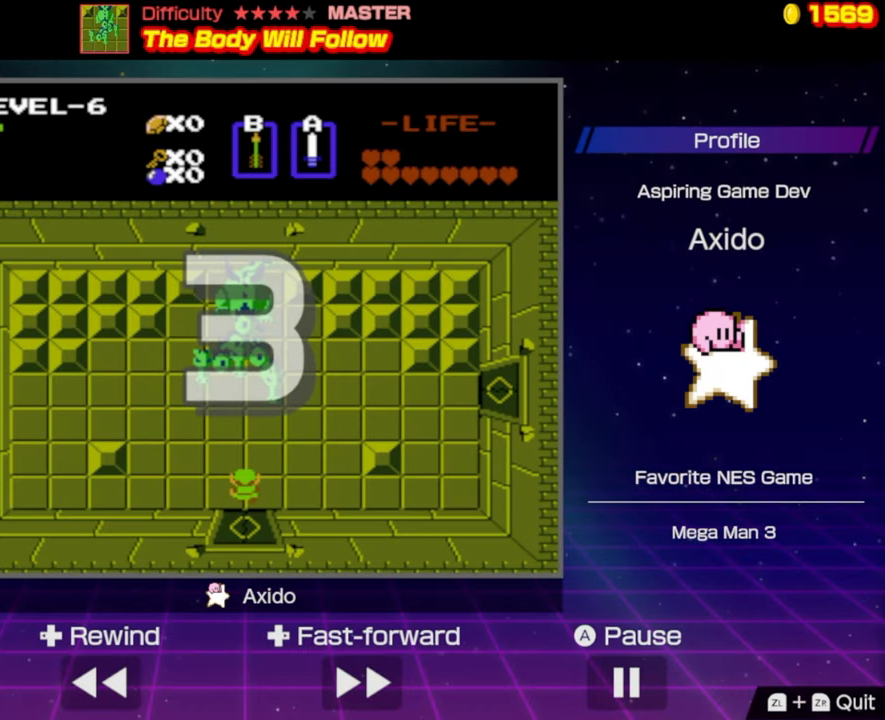
{"buttons": [], "events": []}
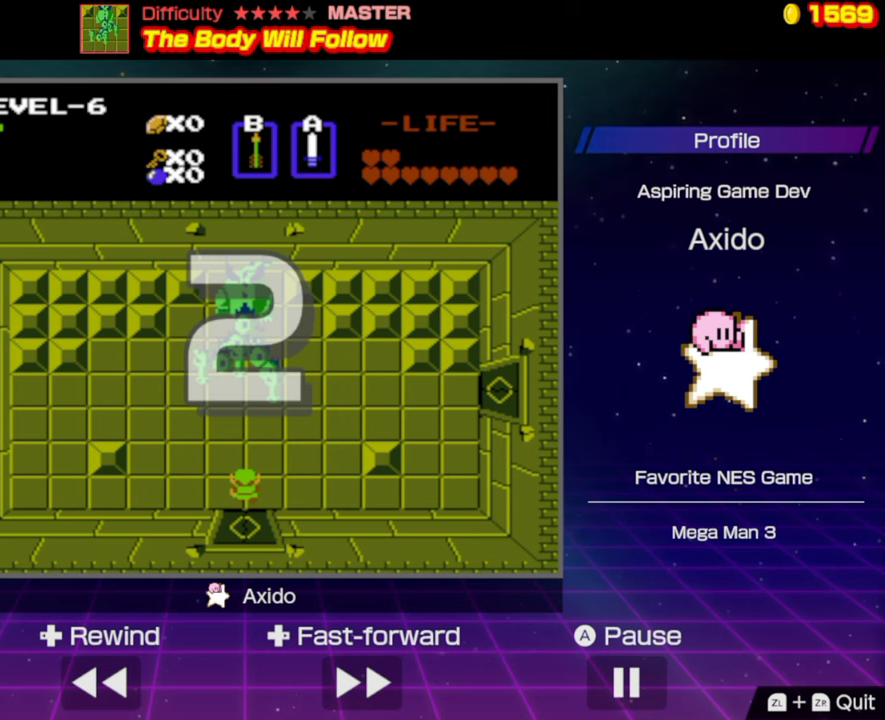
{"buttons": [], "events": []}
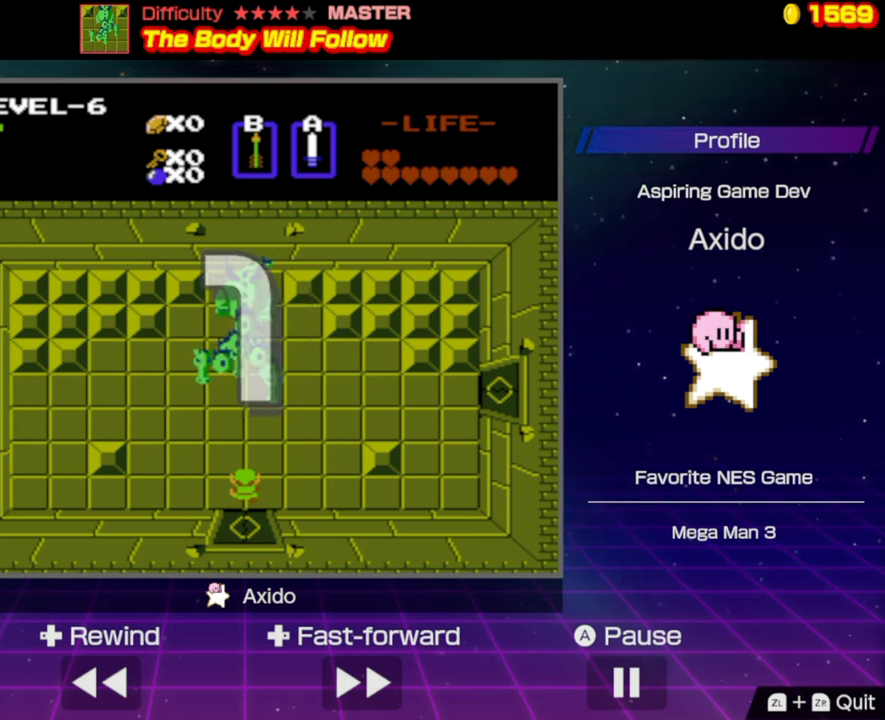
{"buttons": [], "events": []}
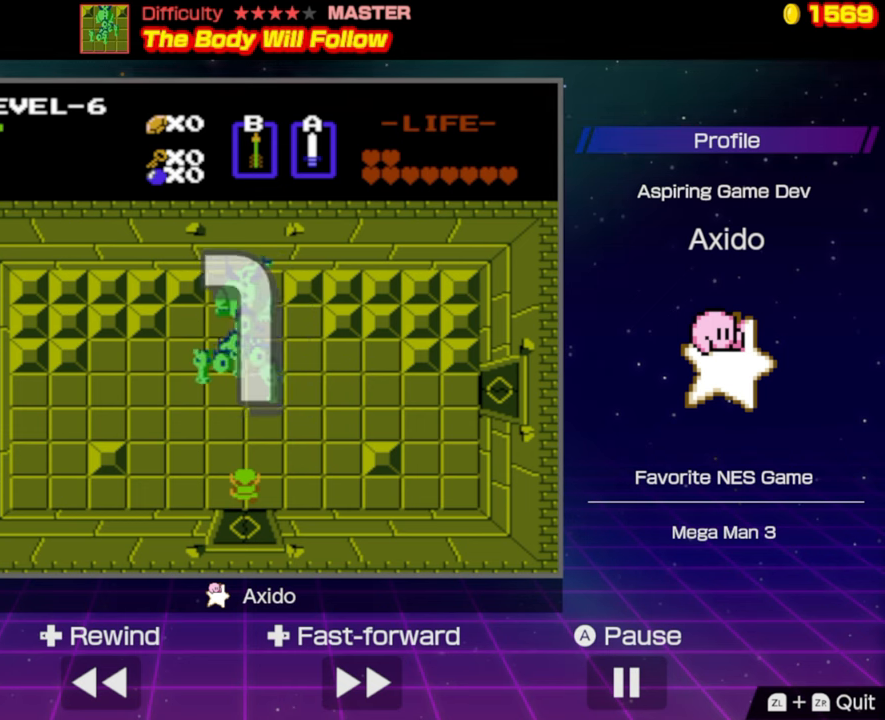
{"buttons": [], "events": [[133, "A", "down"], [150, "A", "up"], [233, "A", "down"], [316, "A", "up"], [400, "A", "down"], [500, "A", "up"]]}
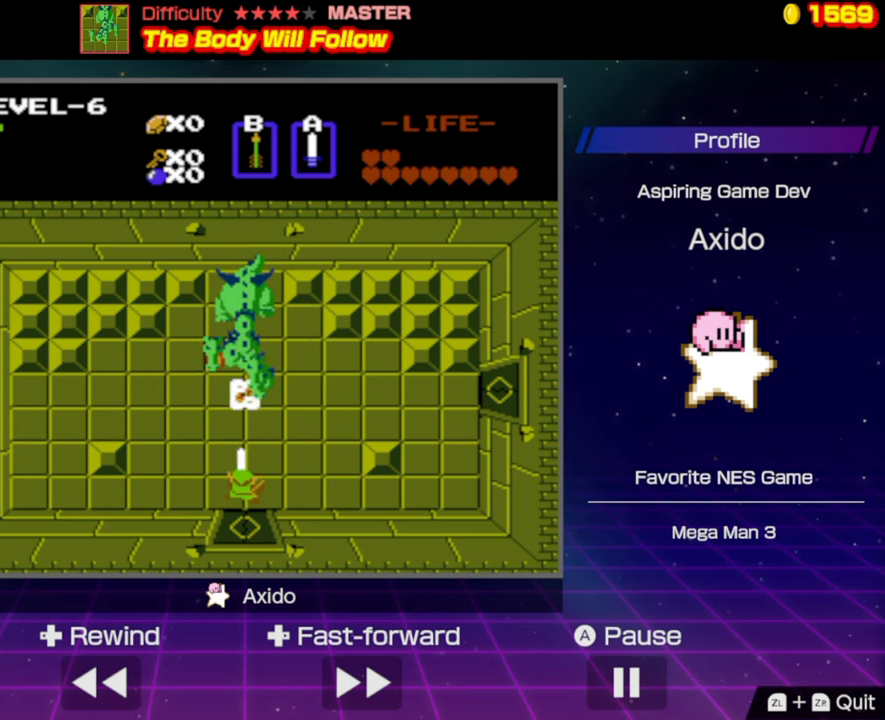
{"buttons": ["A"], "events": [[216, "A", "down"], [333, "A", "up"], [483, "A", "down"]]}
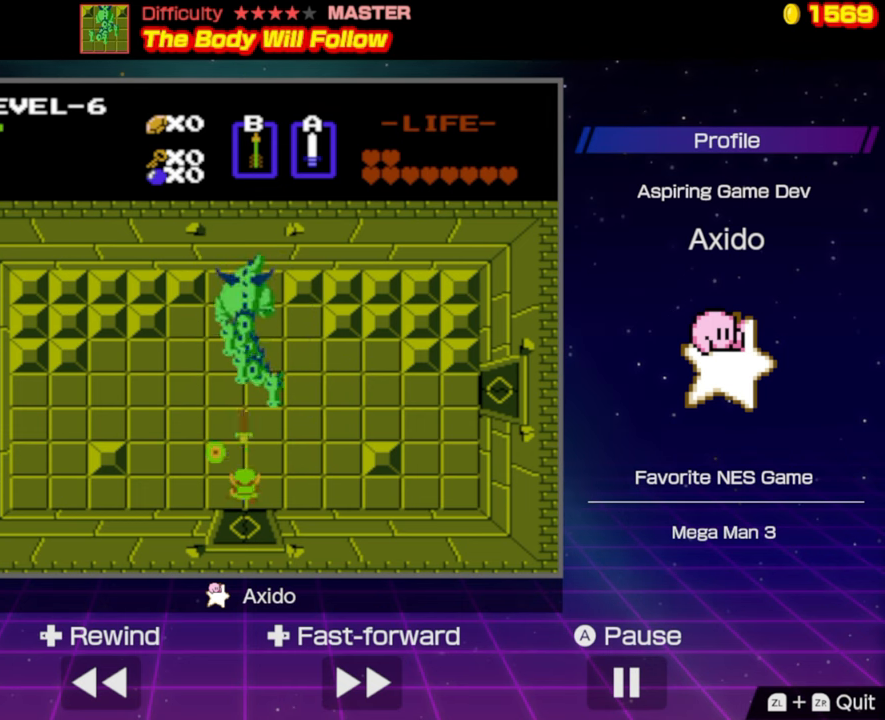
{"buttons": [], "events": [[133, "A", "up"], [166, "A", "down"], [283, "A", "up"], [400, "A", "down"], [466, "A", "up"]]}
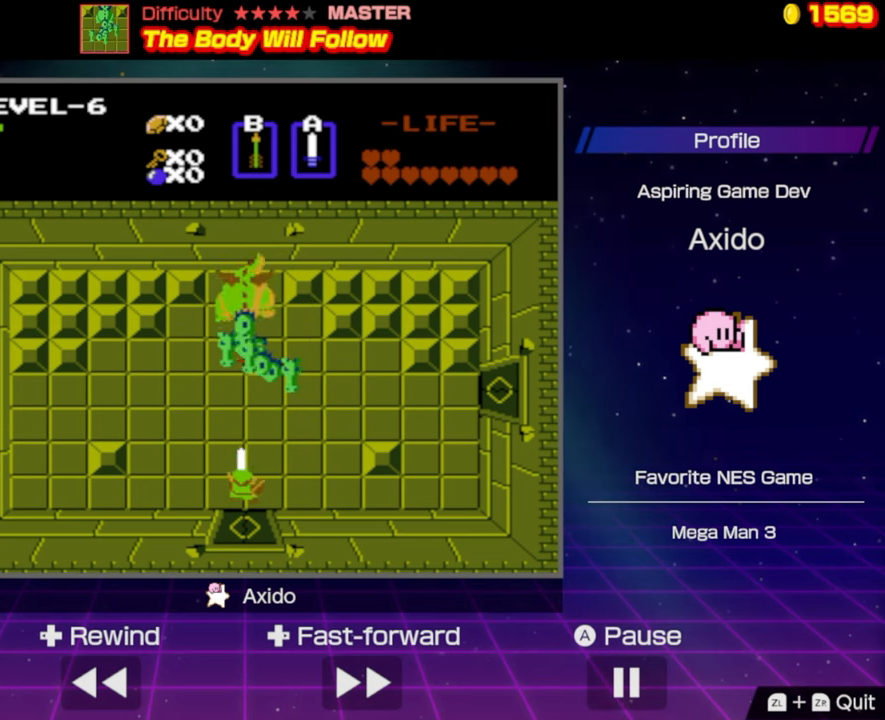
{"buttons": ["DPAD_UP"], "events": [[133, "DPAD_LEFT", "down"], [316, "DPAD_LEFT", "up"], [400, "DPAD_UP", "down"]]}
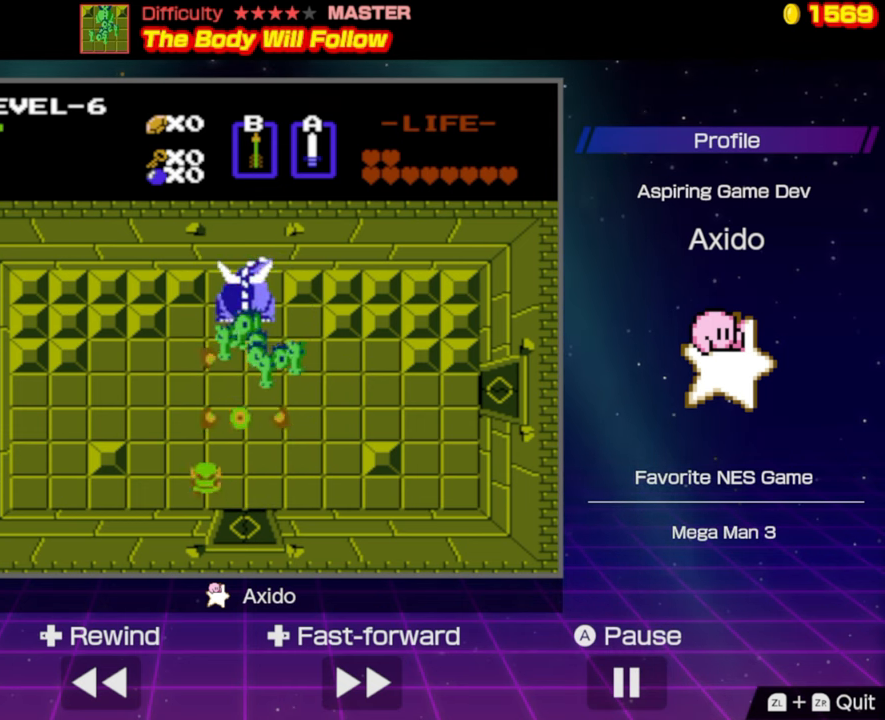
{"buttons": [], "events": [[16, "A", "down"], [50, "DPAD_UP", "up"], [116, "A", "up"], [200, "A", "down"], [300, "A", "up"], [366, "A", "down"], [466, "A", "up"]]}
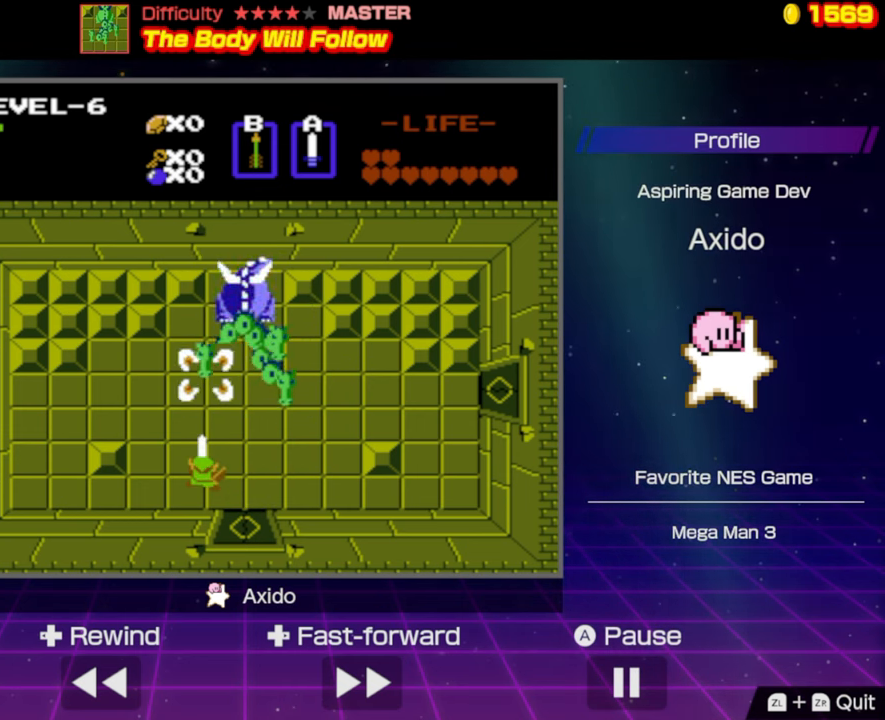
{"buttons": ["A"], "events": [[16, "A", "down"], [133, "A", "up"], [183, "A", "down"], [300, "A", "up"], [350, "A", "down"], [466, "A", "up"], [500, "A", "down"]]}
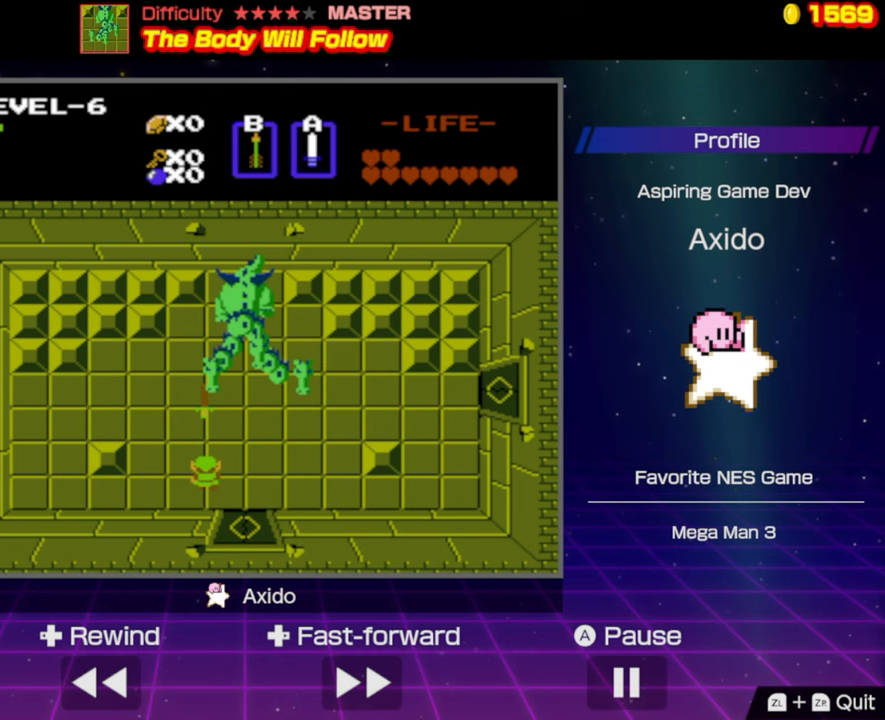
{"buttons": ["DPAD_RIGHT"], "events": [[100, "A", "up"], [150, "DPAD_RIGHT", "down"]]}
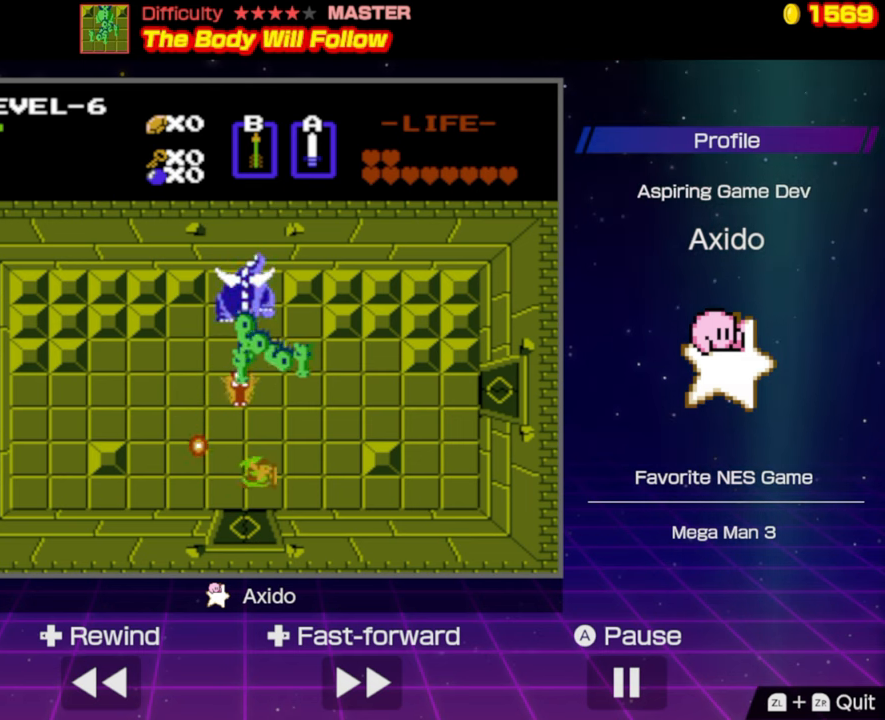
{"buttons": ["A"], "events": [[17, "DPAD_RIGHT", "up"], [67, "DPAD_UP", "down"], [183, "A", "down"], [200, "DPAD_UP", "up"], [267, "A", "up"], [333, "A", "down"], [417, "A", "up"], [500, "A", "down"]]}
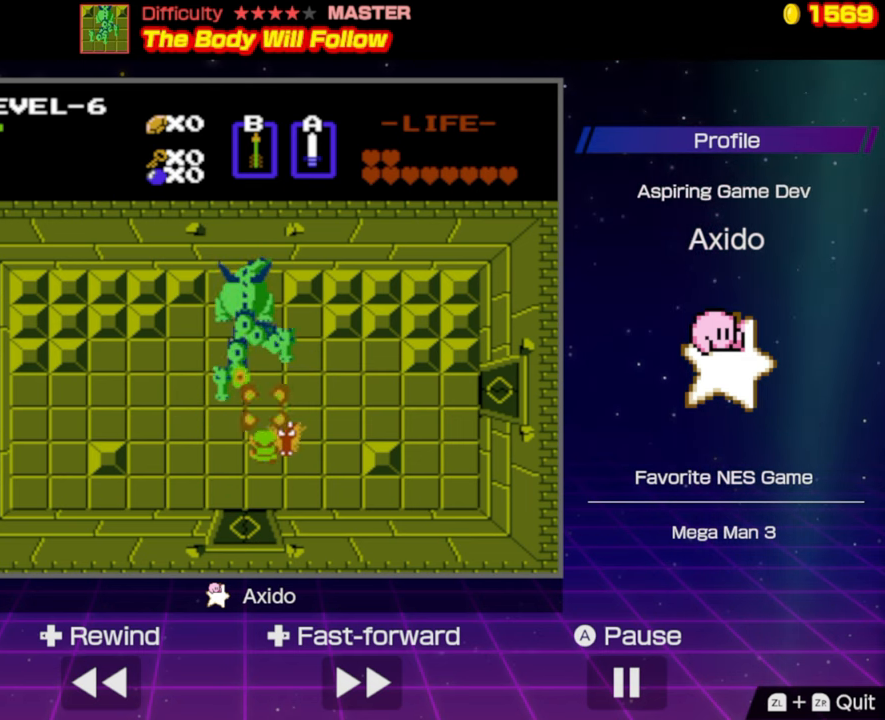
{"buttons": ["A"], "events": [[83, "A", "up"], [150, "A", "down"], [250, "A", "up"], [317, "A", "down"], [417, "A", "up"], [500, "A", "down"]]}
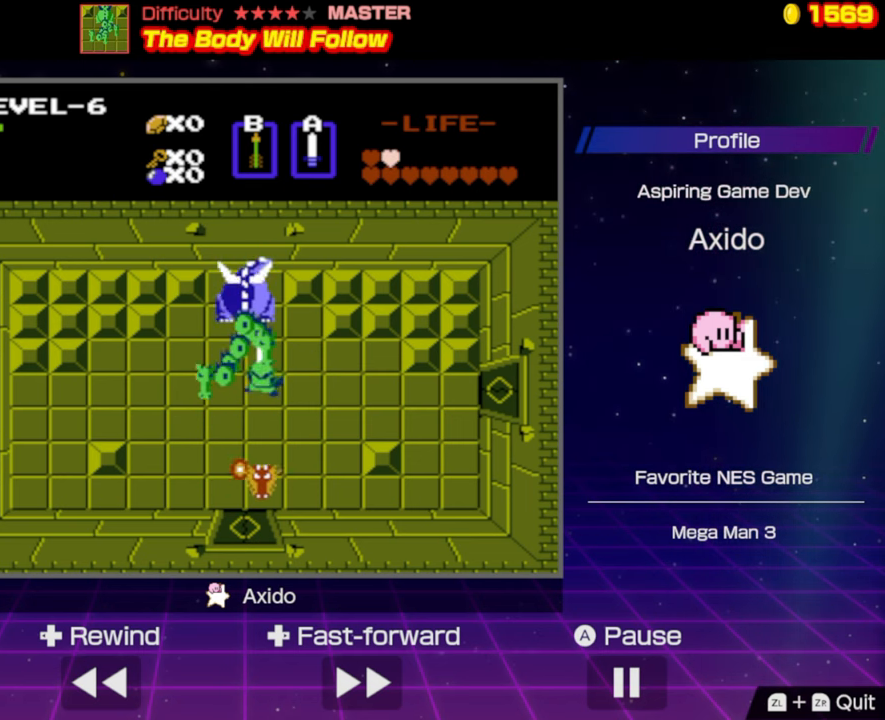
{"buttons": ["A"], "events": [[83, "A", "up"], [150, "A", "down"], [267, "A", "up"], [333, "A", "down"], [417, "A", "up"], [500, "A", "down"]]}